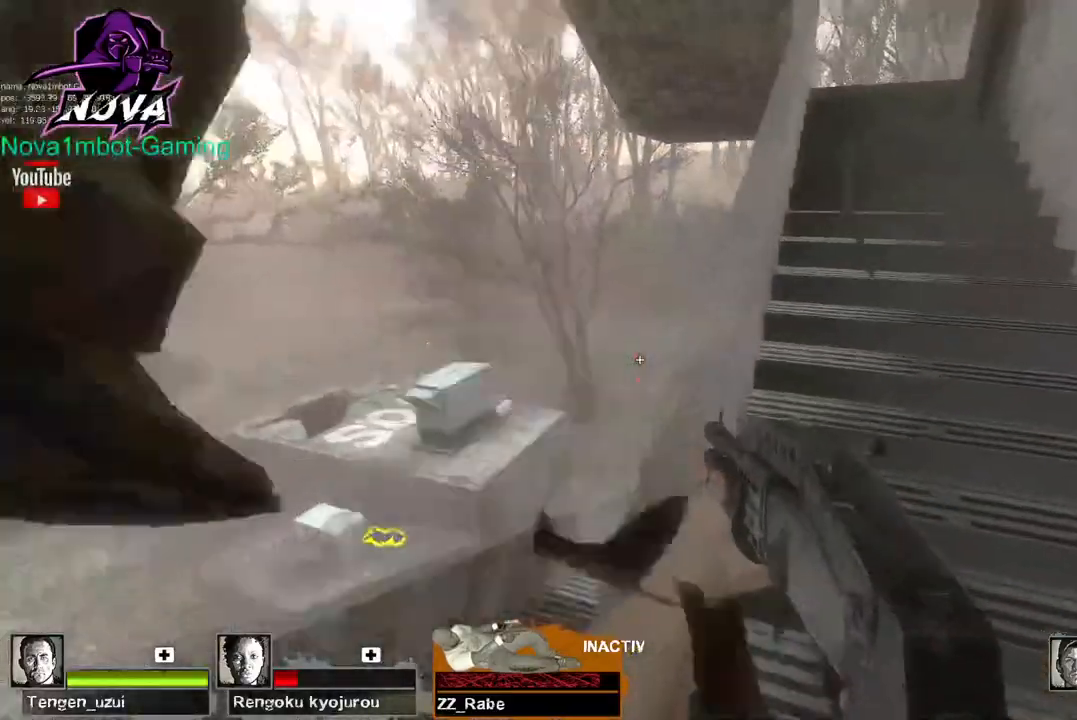
Gameplay with keyboard and mouse; each line is a JSON object with the keys and mouse buttons held at the frame after it. "events" lists presses ("down") and releases ("up") of "1", "2", "3", "4", "5", "a", "alt", "c", "caps_lock", "ctrl", "d", "e", "f", "g", "q", "r", "s", "shift", "space", "t", "tab", "v", "w", "x", "z", "mouse_left", "mouse_wheel" and "mouse_right" between this image and that frame as [ms after this image, input, new state], when the widget could be followed in between. "mouse_left", "mouse_wheel", "mouse_right" = the "left", "wheel", "right" buttons of the "mouse" list. No other keys are recorded. "wheel" means that the mouse wheel is clicked or scrolled. Not read: mouse_move.
{"keys": ["w"], "mouse": [], "events": [[100, "a", "up"], [100, "w", "down"]]}
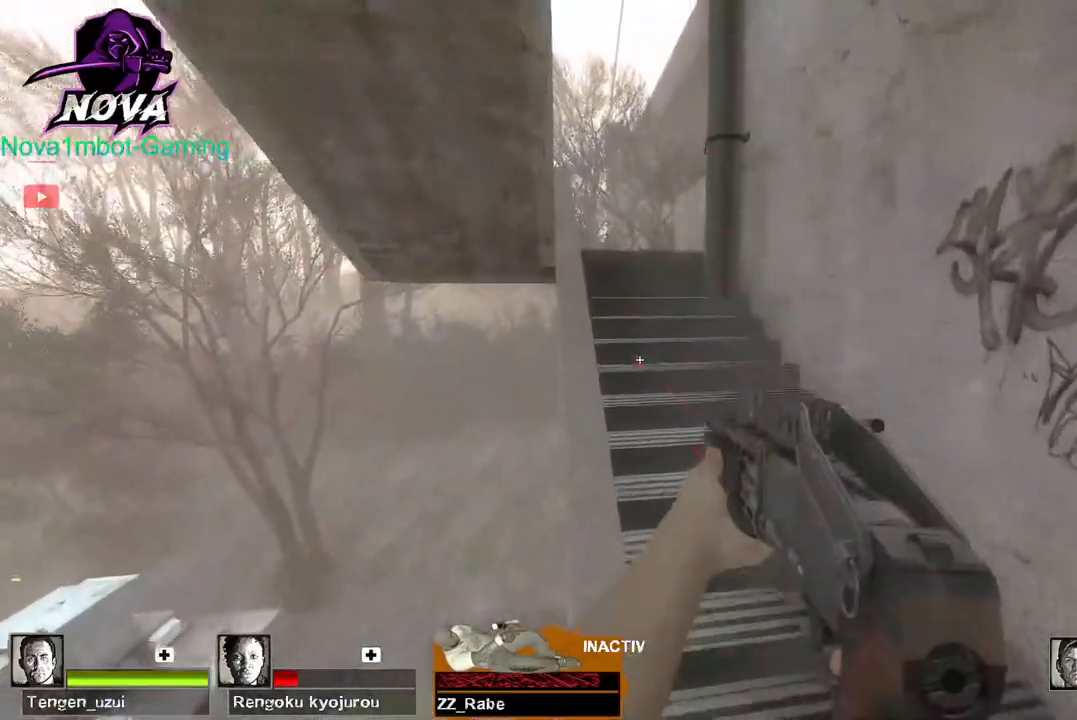
{"keys": ["w"], "mouse": [], "events": []}
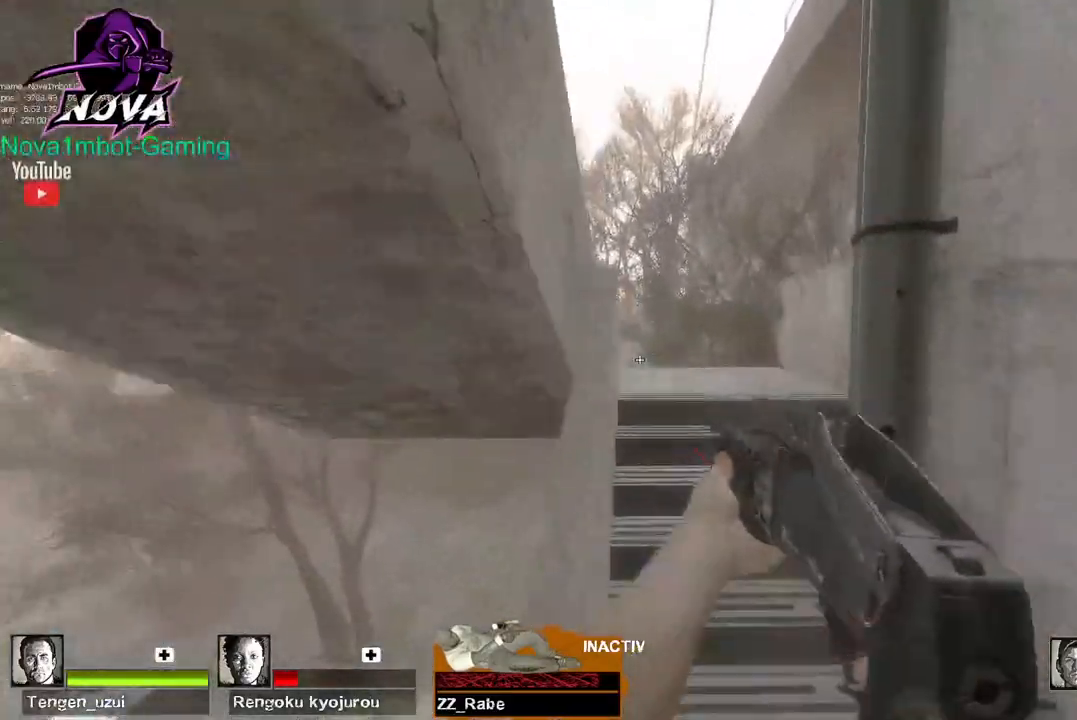
{"keys": ["w"], "mouse": [], "events": []}
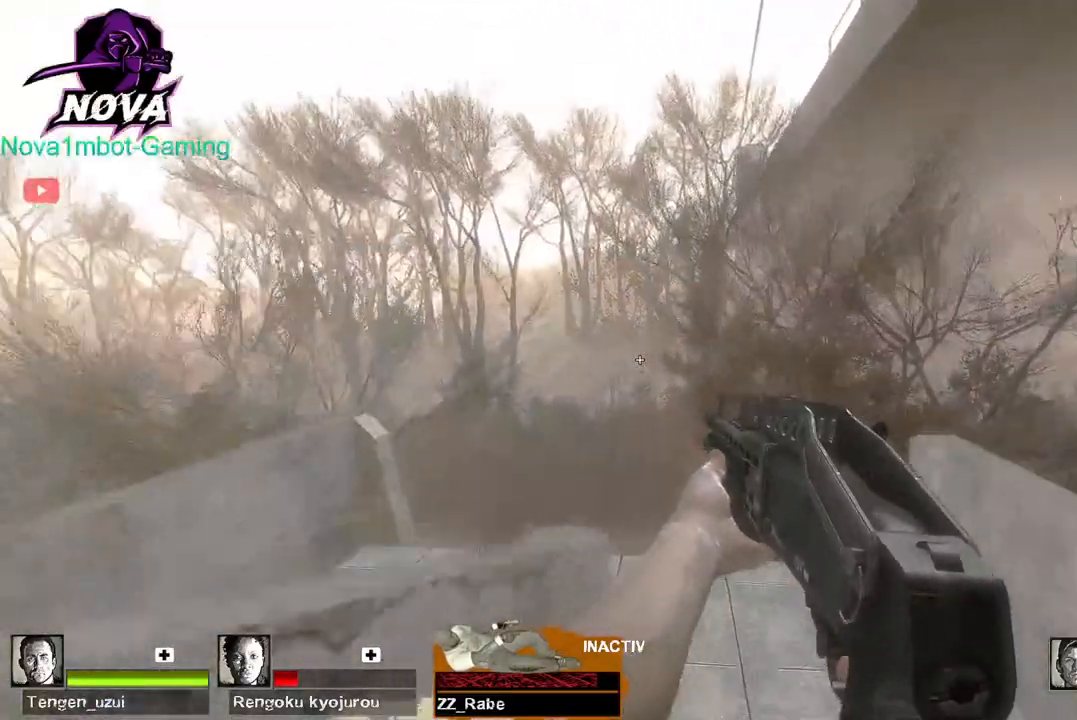
{"keys": ["w"], "mouse": [], "events": []}
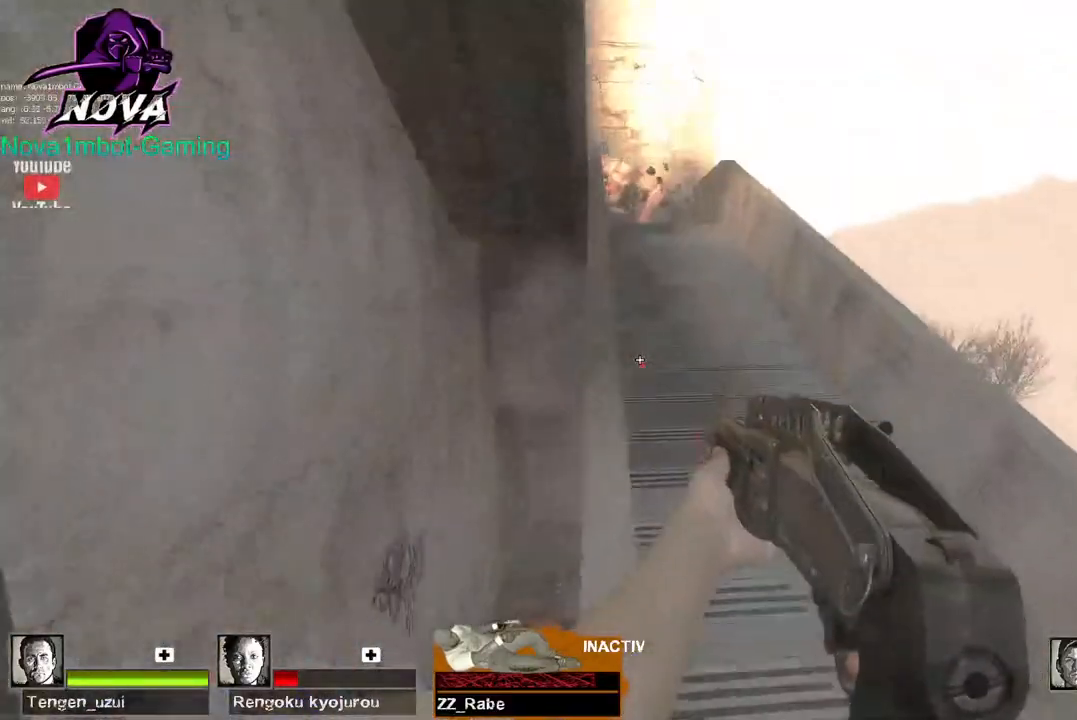
{"keys": ["w"], "mouse": [], "events": []}
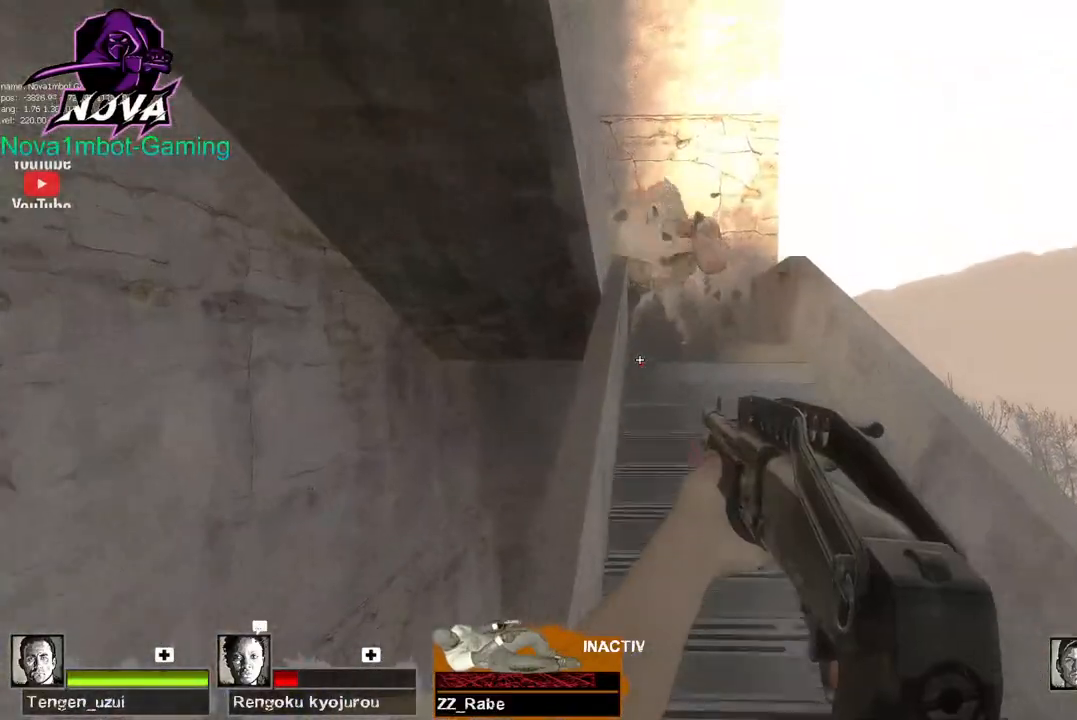
{"keys": ["w"], "mouse": [], "events": []}
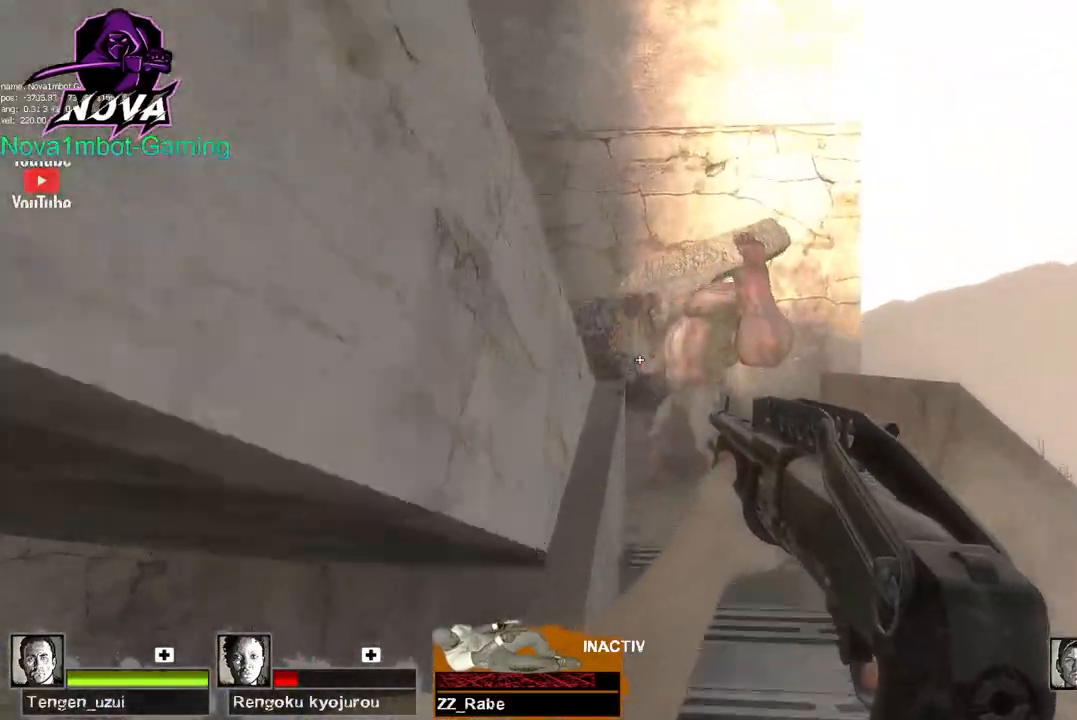
{"keys": ["s"], "mouse": [], "events": [[100, "w", "up"], [200, "s", "down"]]}
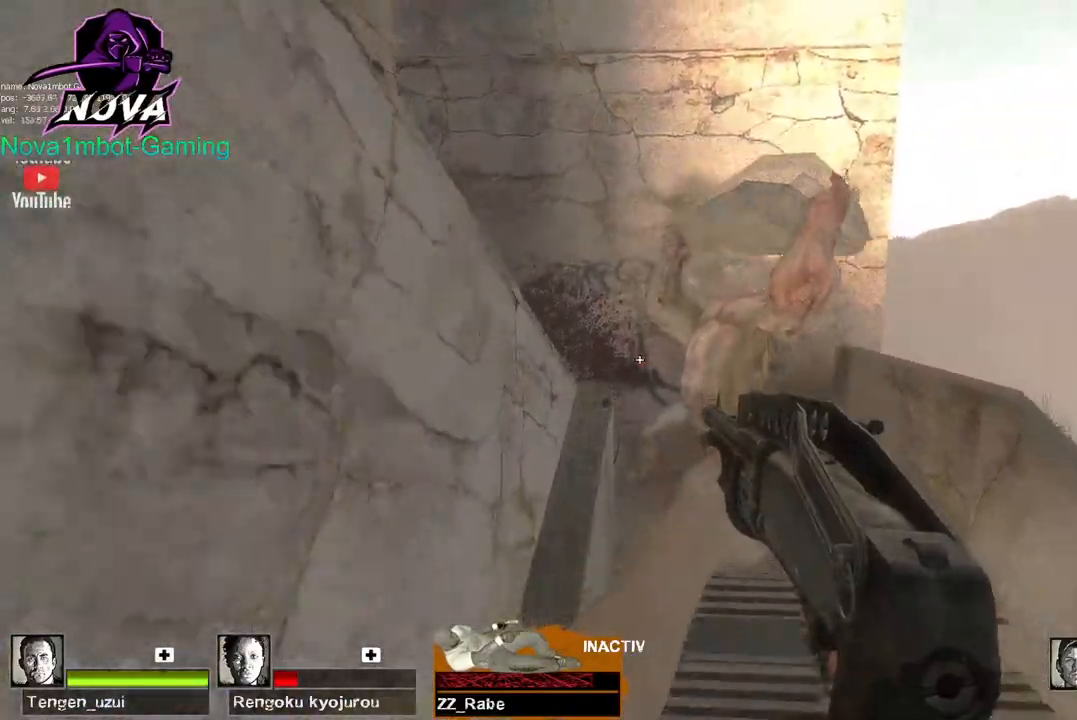
{"keys": [], "mouse": [], "events": [[17, "s", "up"], [217, "w", "down"], [300, "w", "up"]]}
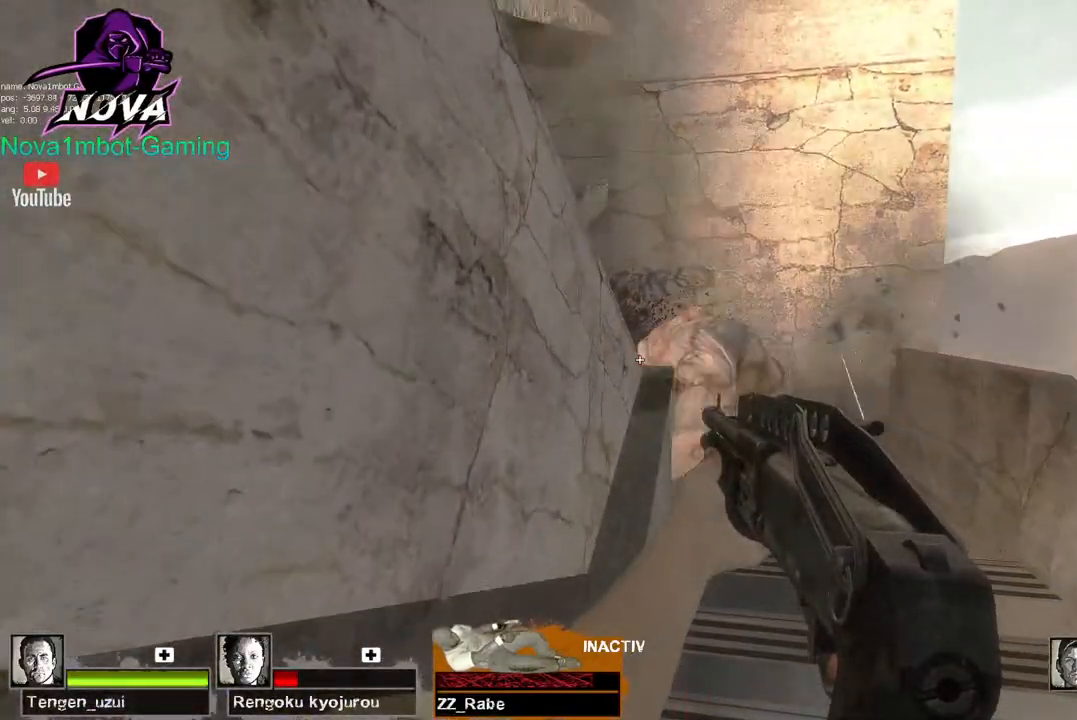
{"keys": ["w"], "mouse": [], "events": [[84, "w", "down"]]}
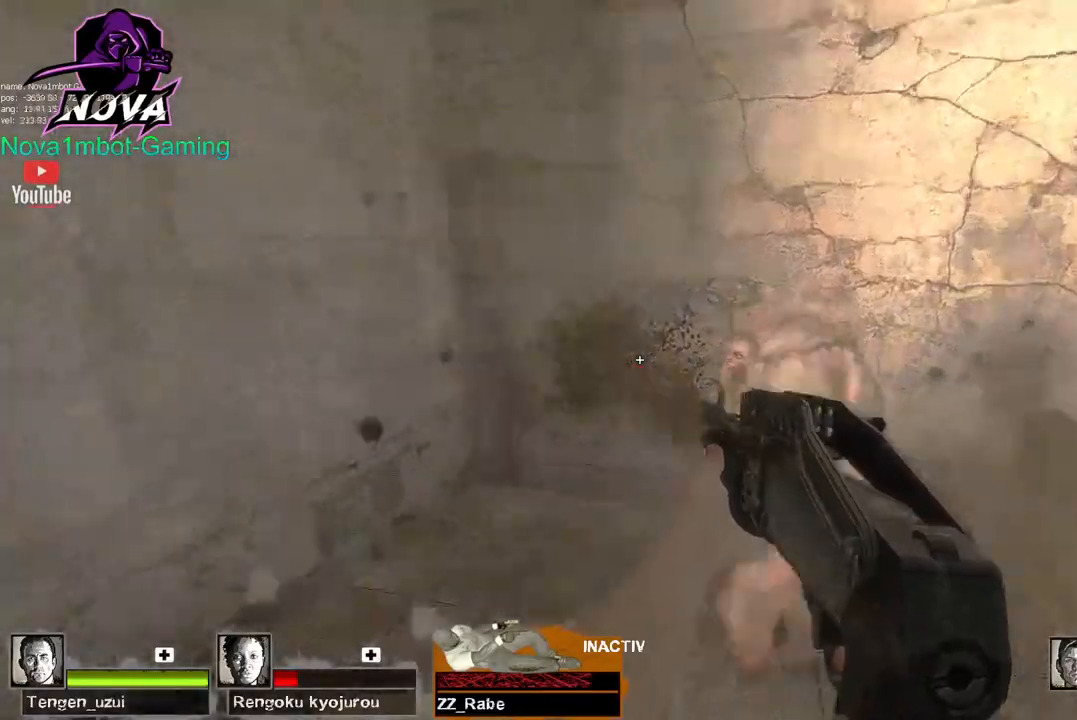
{"keys": ["w"], "mouse": [], "events": []}
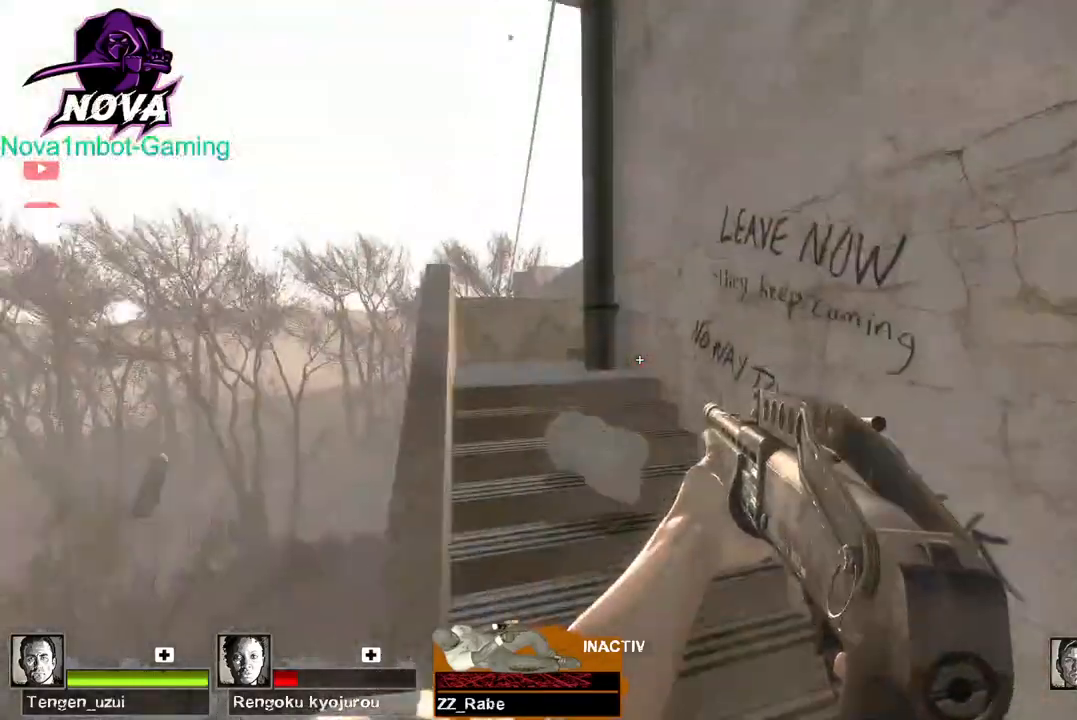
{"keys": ["w"], "mouse": [], "events": []}
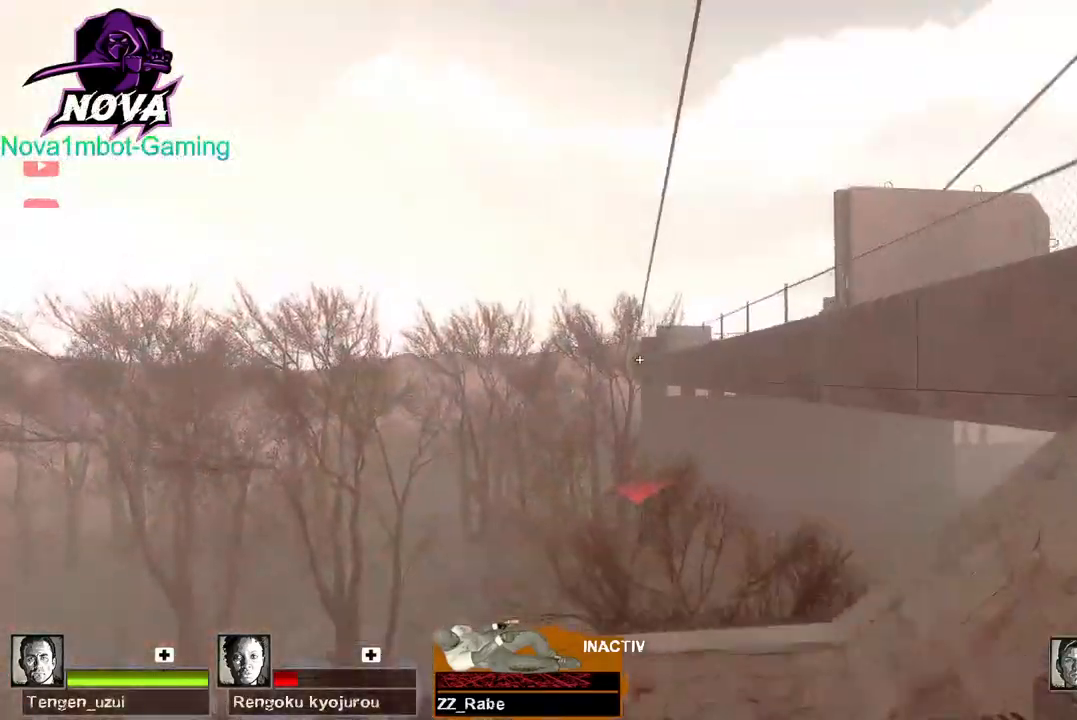
{"keys": ["d"], "mouse": [], "events": [[217, "d", "down"], [367, "w", "up"]]}
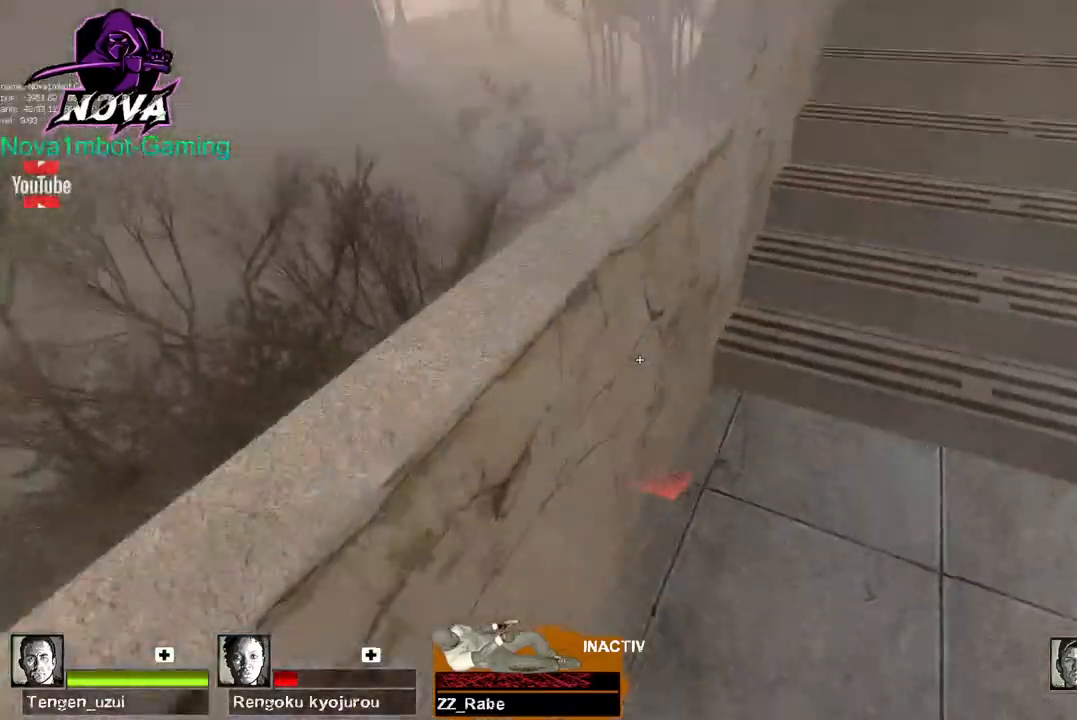
{"keys": ["w"], "mouse": [], "events": [[284, "d", "up"], [334, "w", "down"]]}
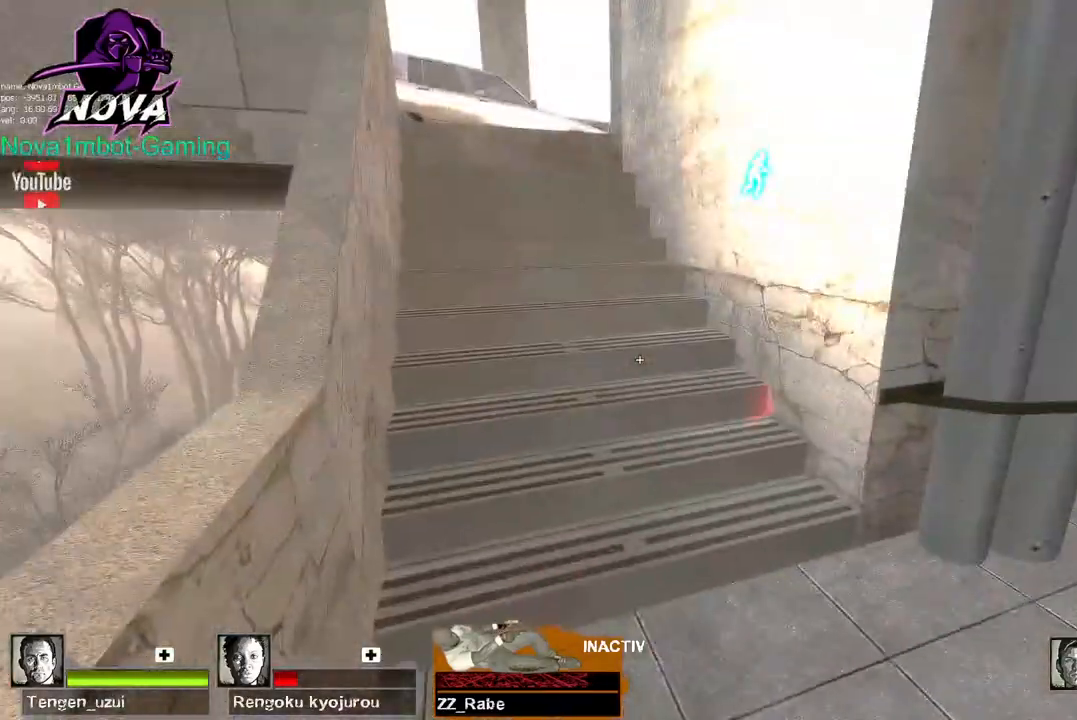
{"keys": ["a", "w"], "mouse": [], "events": [[67, "a", "down"]]}
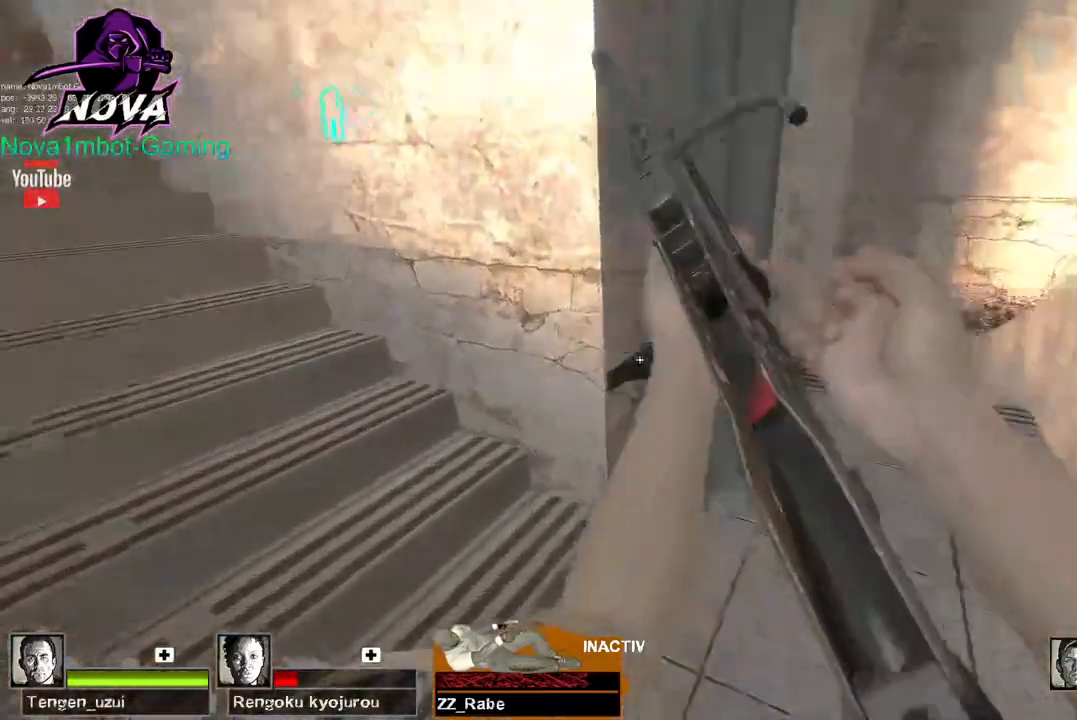
{"keys": ["w"], "mouse": [], "events": [[234, "a", "up"]]}
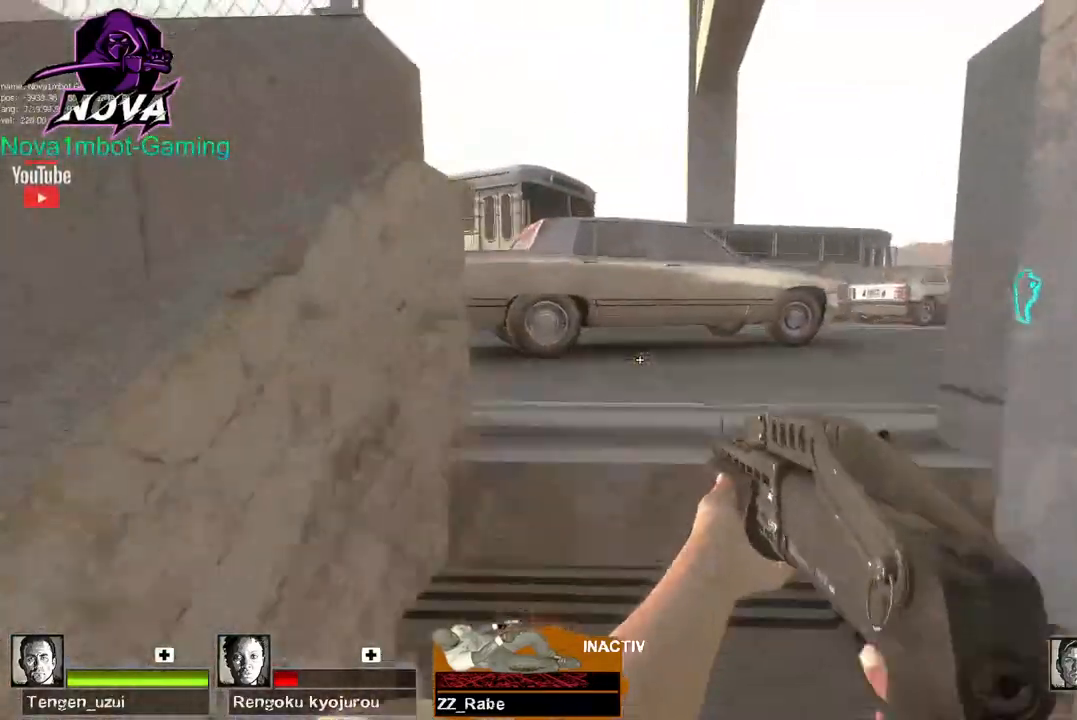
{"keys": ["d"], "mouse": [], "events": [[284, "space", "down"], [334, "d", "down"], [334, "w", "up"], [434, "space", "up"]]}
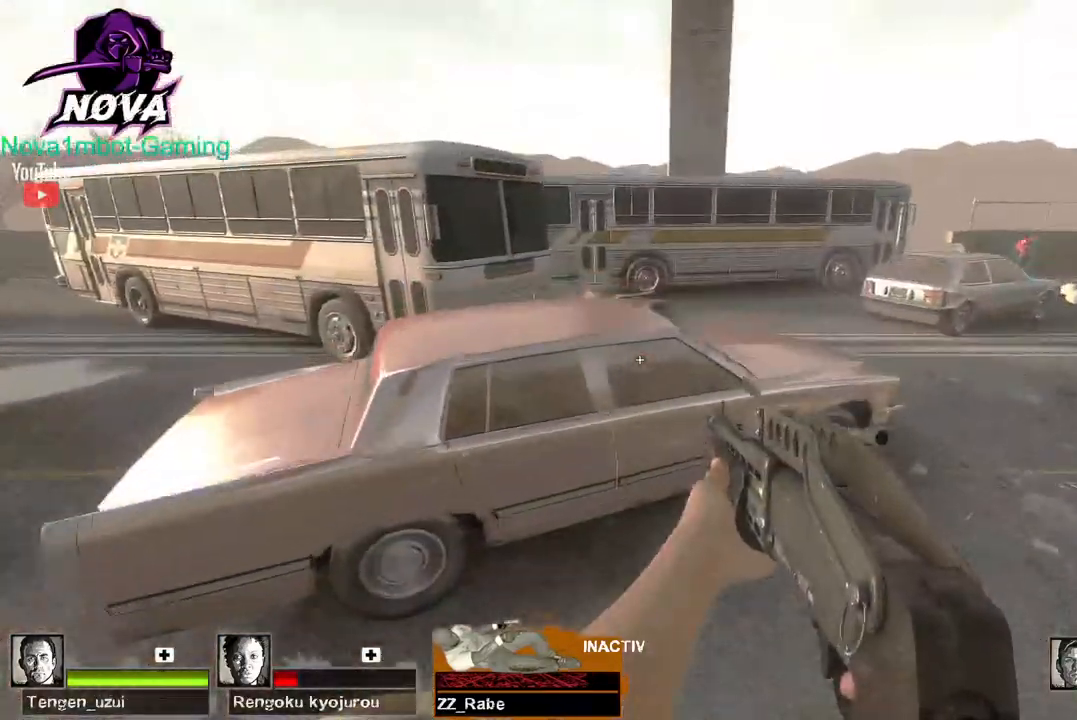
{"keys": ["d", "space"], "mouse": [], "events": [[450, "space", "down"]]}
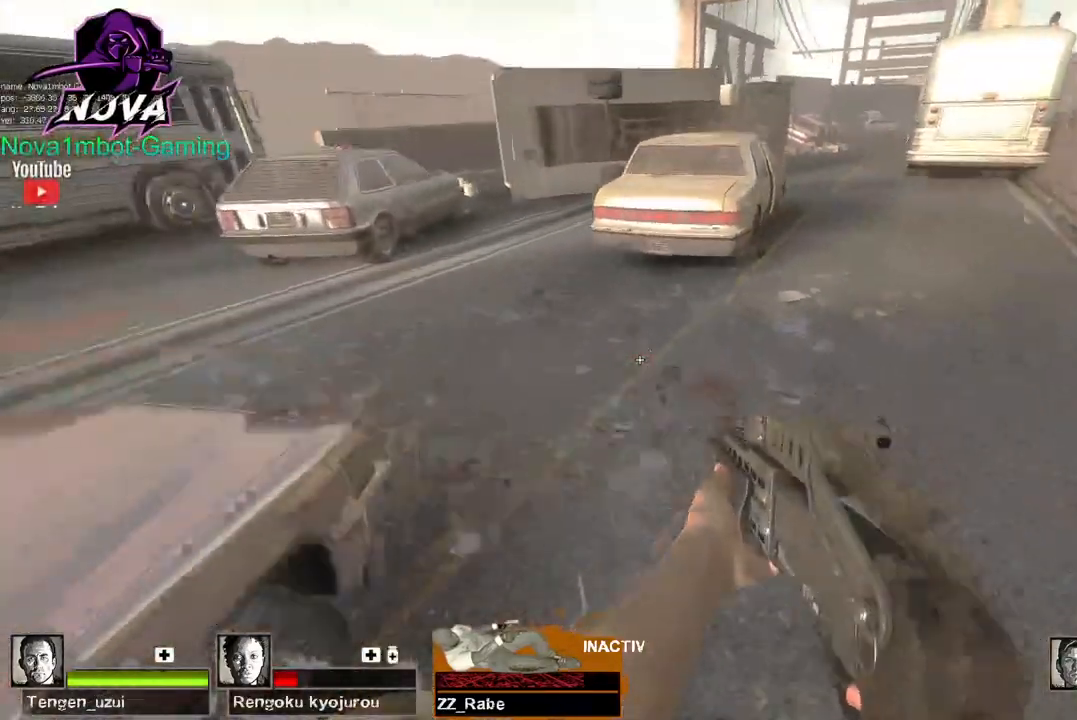
{"keys": ["d"], "mouse": [], "events": [[84, "space", "up"]]}
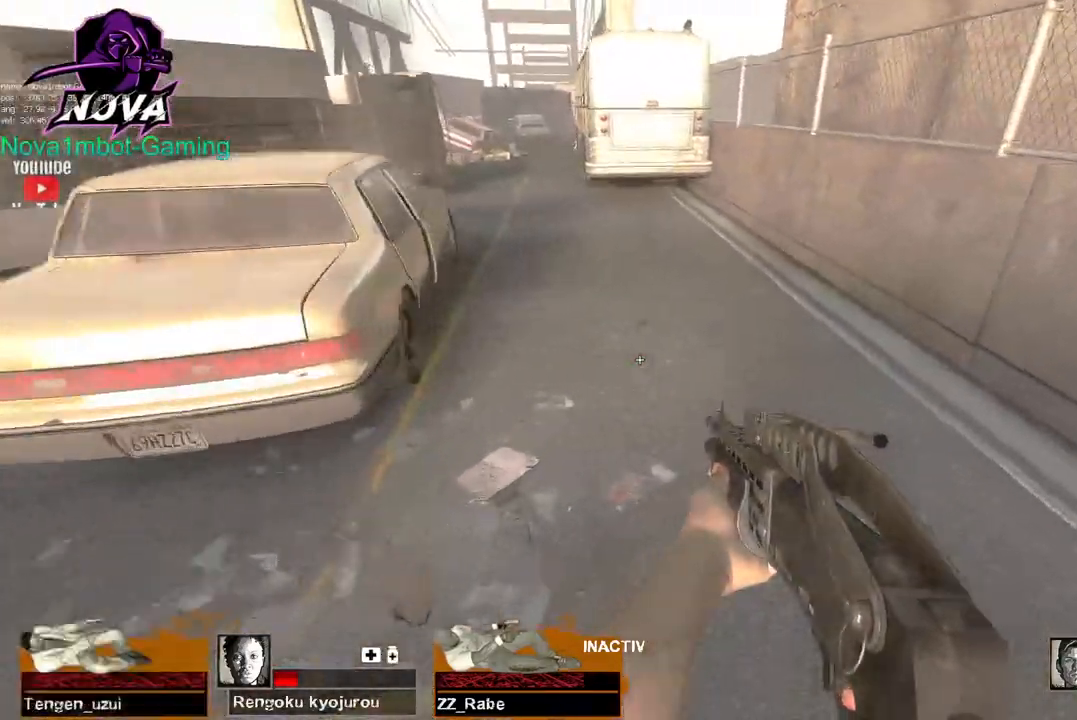
{"keys": ["a"], "mouse": [], "events": [[100, "a", "down"], [100, "space", "down"], [150, "d", "up"], [234, "space", "up"]]}
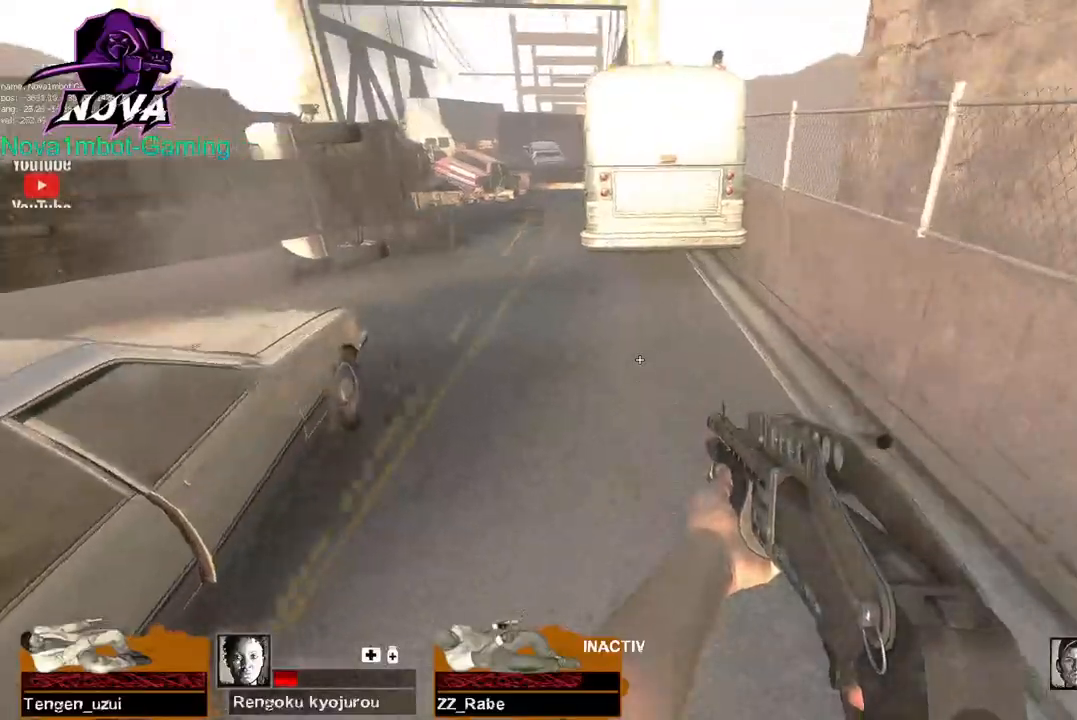
{"keys": ["d"], "mouse": [], "events": [[217, "d", "down"], [217, "space", "down"], [267, "a", "up"], [350, "space", "up"]]}
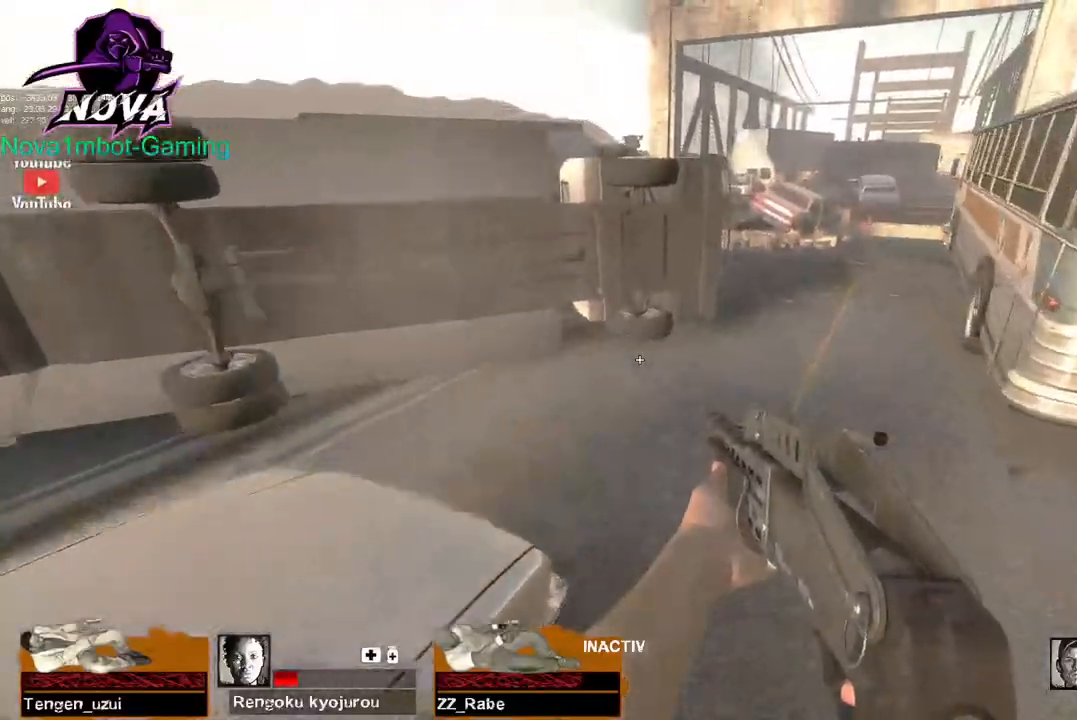
{"keys": ["a"], "mouse": [], "events": [[367, "a", "down"], [367, "space", "down"], [417, "d", "up"], [500, "space", "up"]]}
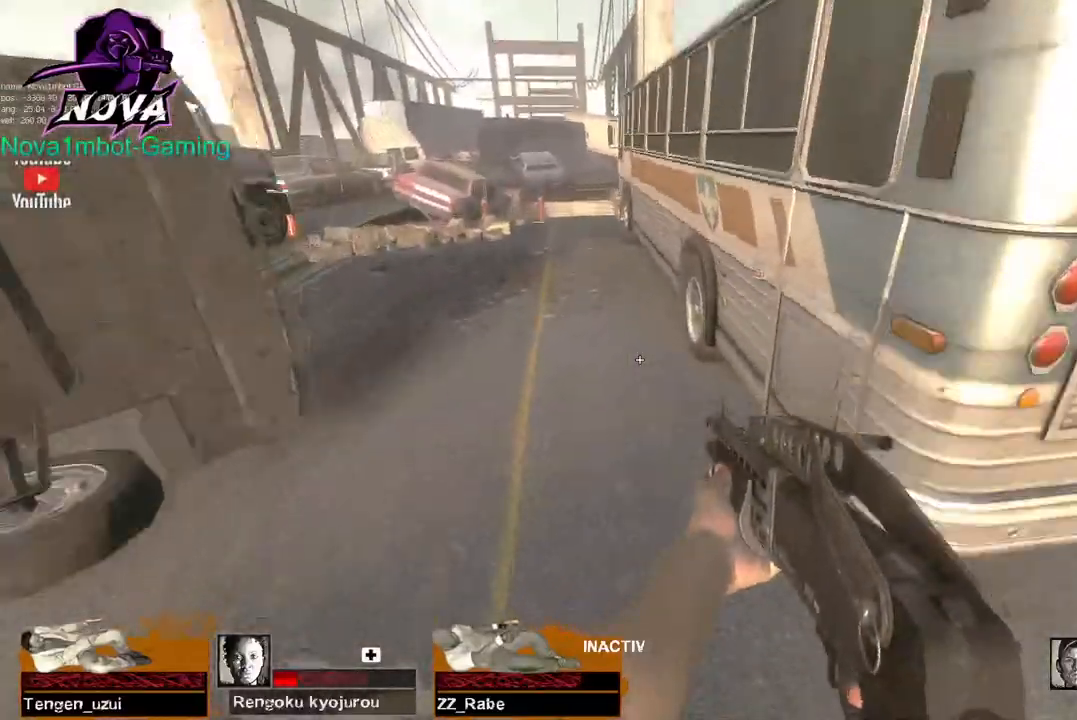
{"keys": ["a"], "mouse": [], "events": []}
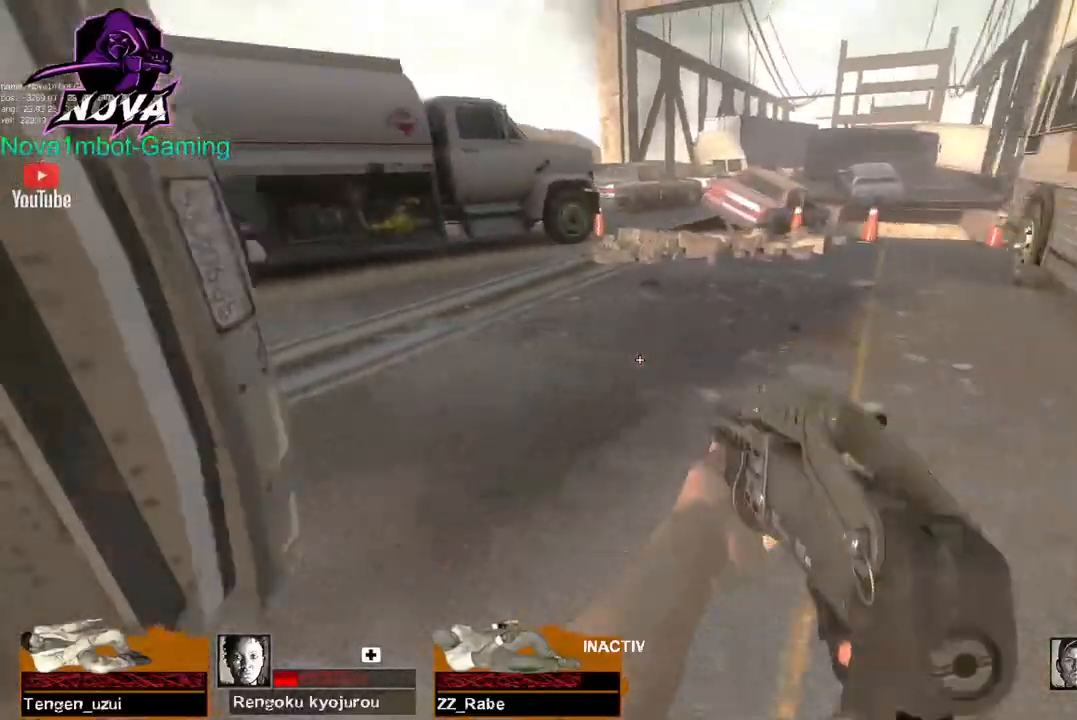
{"keys": ["d"], "mouse": [], "events": [[17, "a", "up"], [17, "d", "down"], [17, "space", "down"], [117, "space", "up"]]}
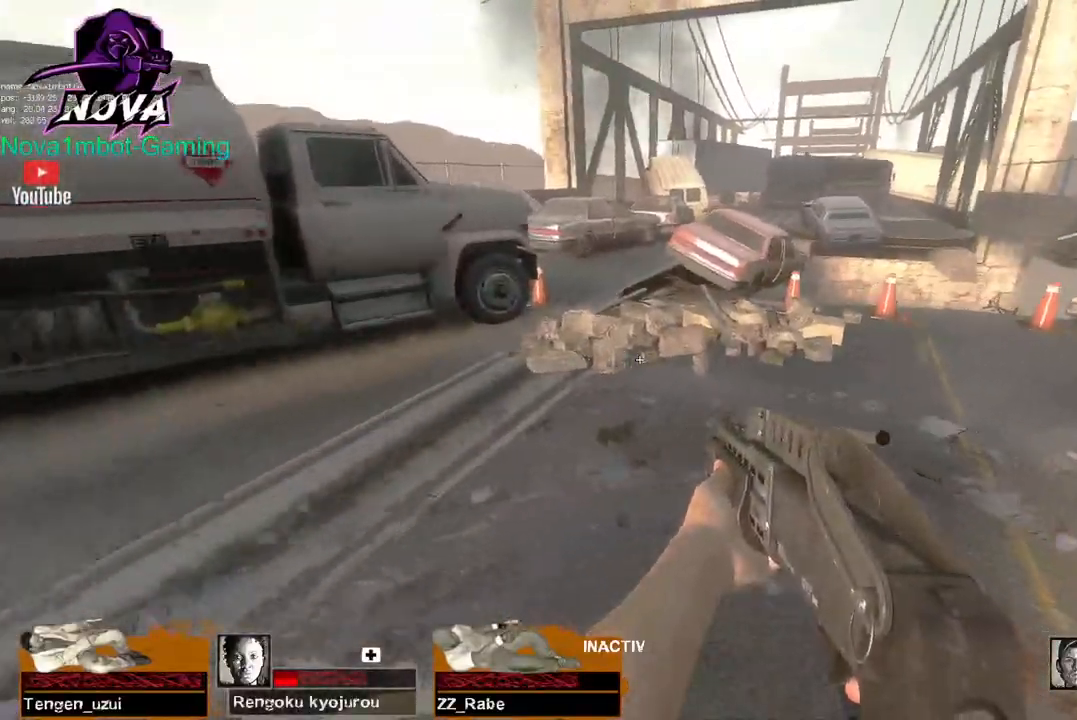
{"keys": ["a"], "mouse": [], "events": [[184, "a", "down"], [184, "space", "down"], [234, "d", "up"], [267, "space", "up"]]}
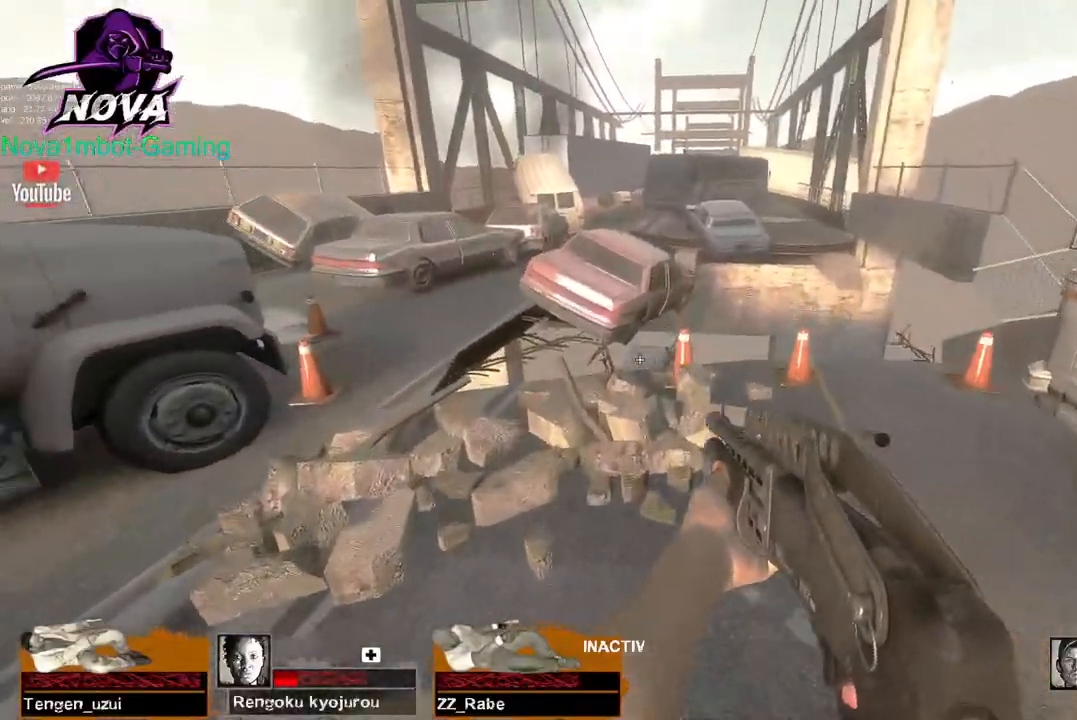
{"keys": ["d"], "mouse": [], "events": [[284, "space", "down"], [334, "a", "up"], [334, "d", "down"], [434, "space", "up"]]}
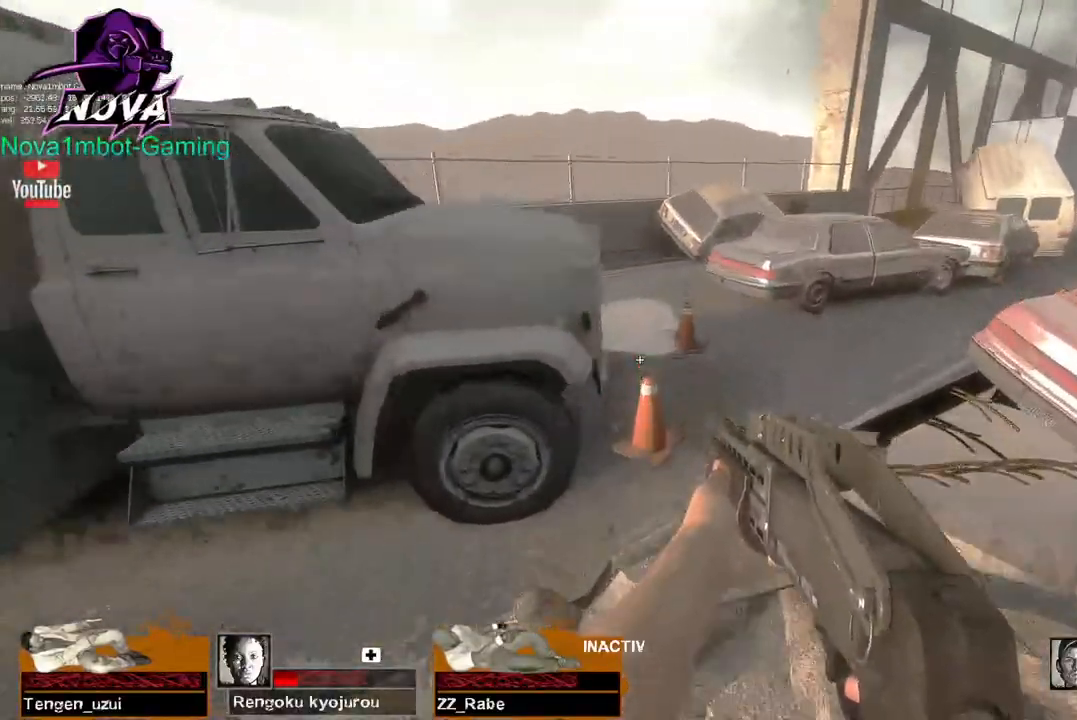
{"keys": ["d", "space"], "mouse": [], "events": [[450, "space", "down"]]}
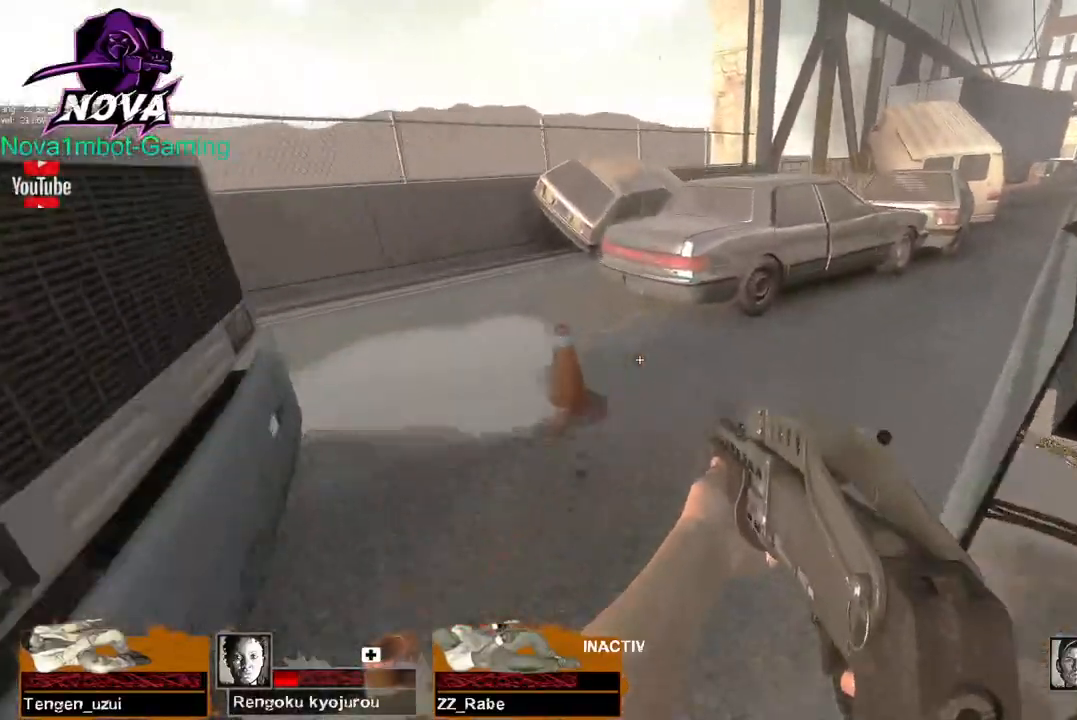
{"keys": ["d"], "mouse": [], "events": [[84, "space", "up"]]}
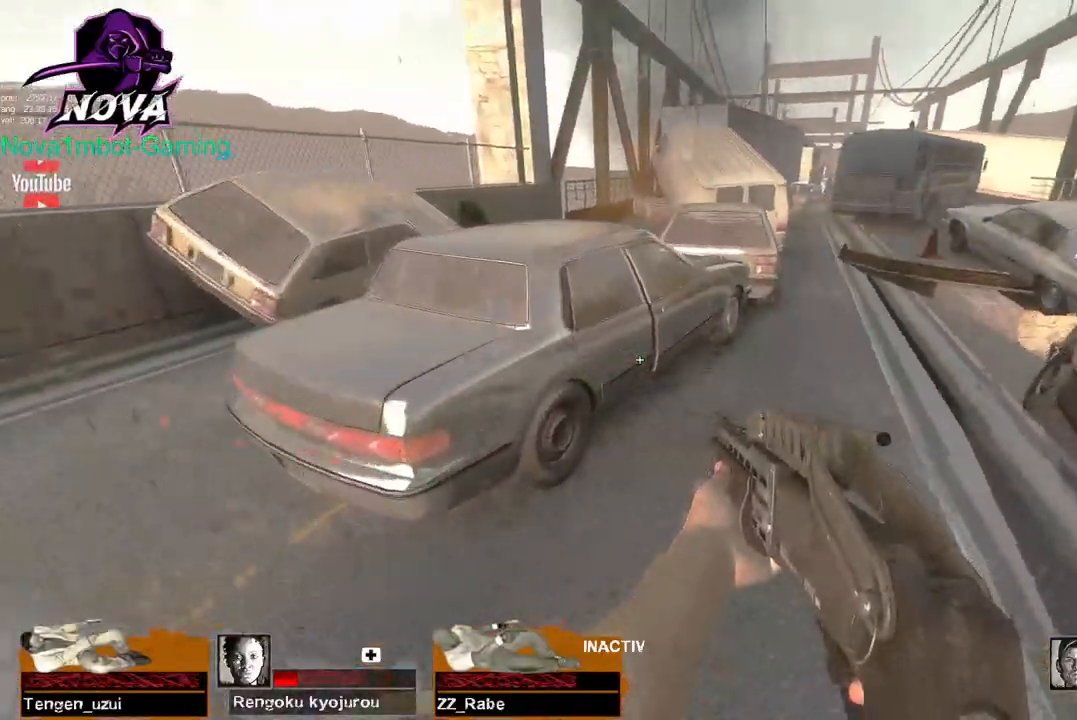
{"keys": ["d"], "mouse": [], "events": [[100, "space", "down"], [250, "space", "up"]]}
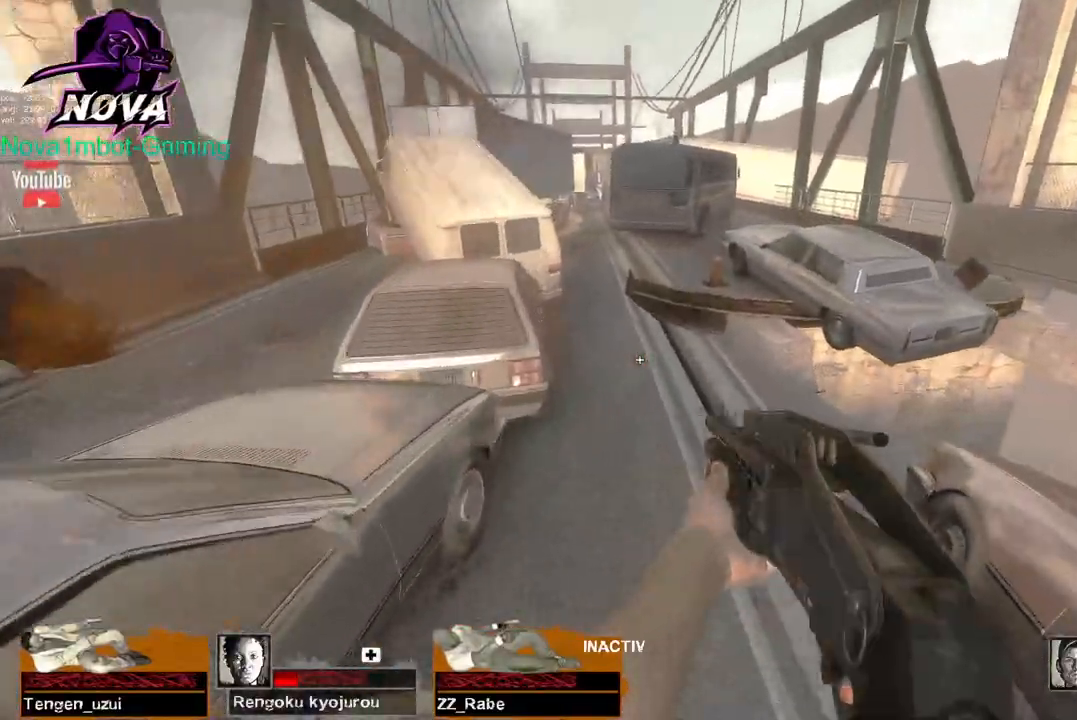
{"keys": ["a"], "mouse": [], "events": [[250, "a", "down"], [250, "space", "down"], [300, "d", "up"], [400, "space", "up"]]}